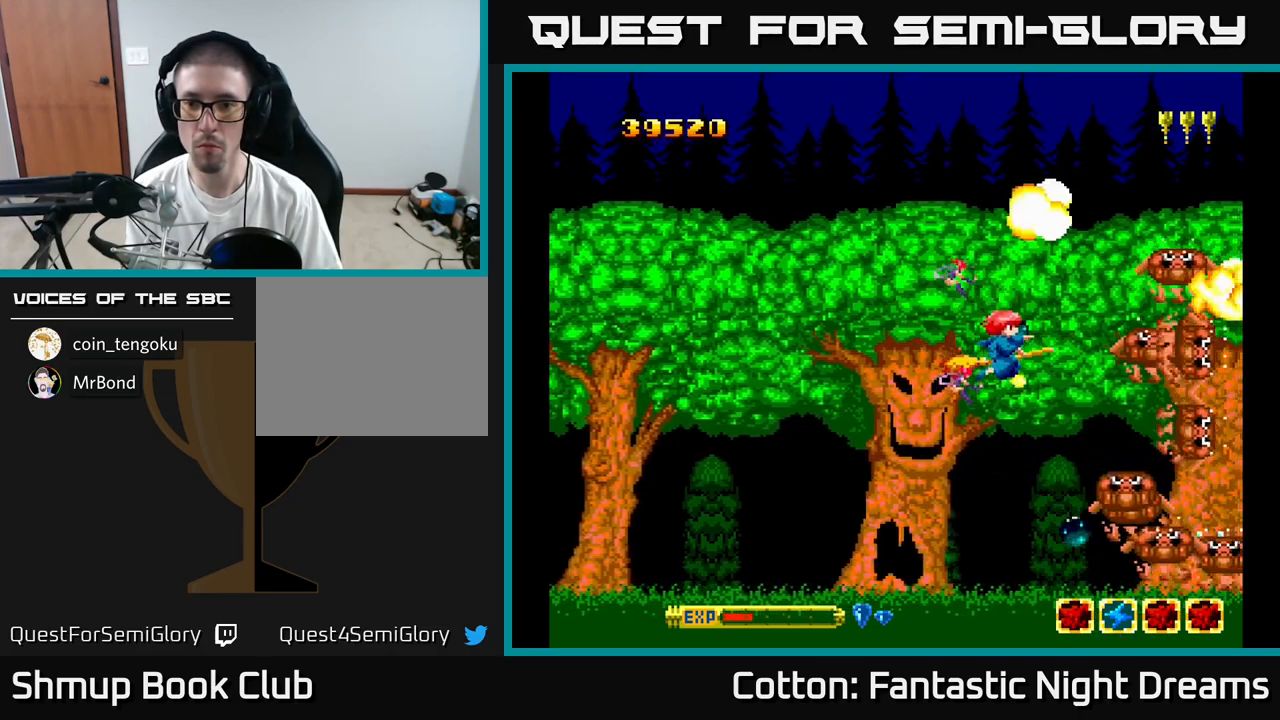
Gameplay with a controller (Xbox layout); each line is a JSON object with the inputs held at the frame after it. "events" lists button and stick changes between this image and that frame as [ms after this image, input, new state], when the widget could be followed in between. Not read: left_stick.
{"buttons": ["B", "Y"], "right_stick": "center", "events": [[150, "DPAD_DOWN", "up"], [350, "DPAD_LEFT", "down"], [467, "DPAD_LEFT", "up"]]}
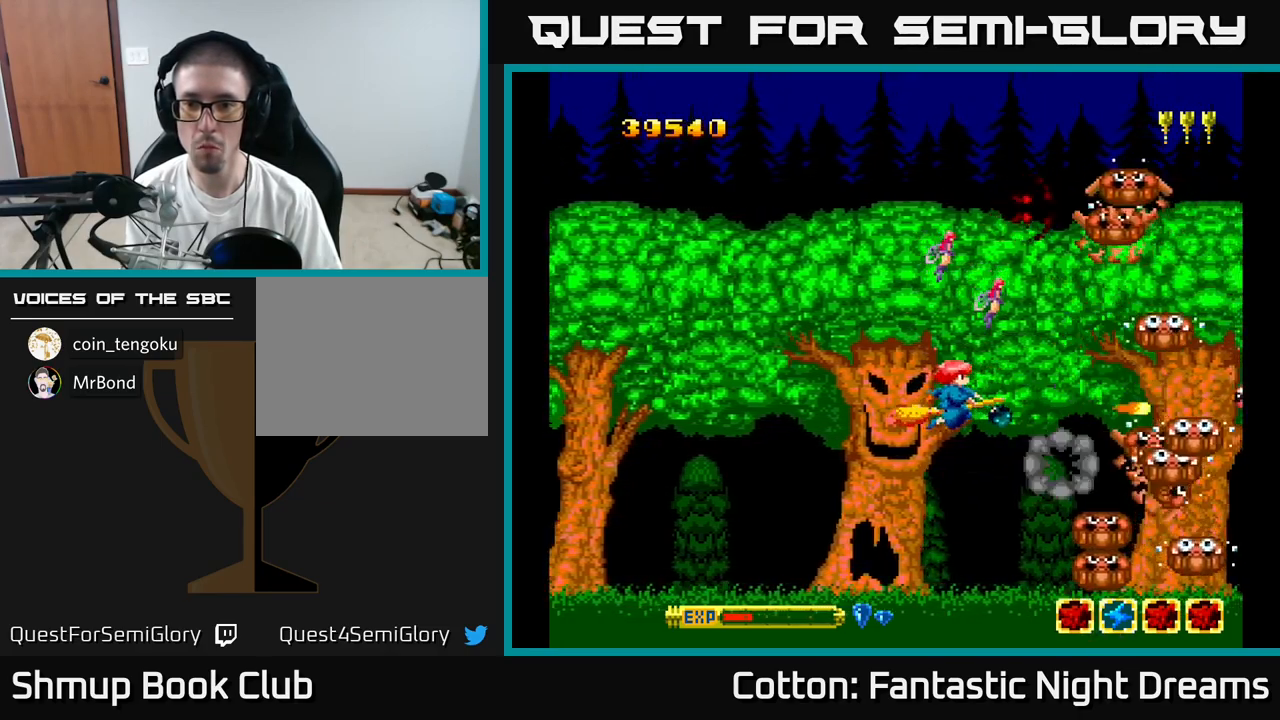
{"buttons": ["B", "Y", "DPAD_DOWN"], "right_stick": "center", "events": [[450, "DPAD_DOWN", "down"]]}
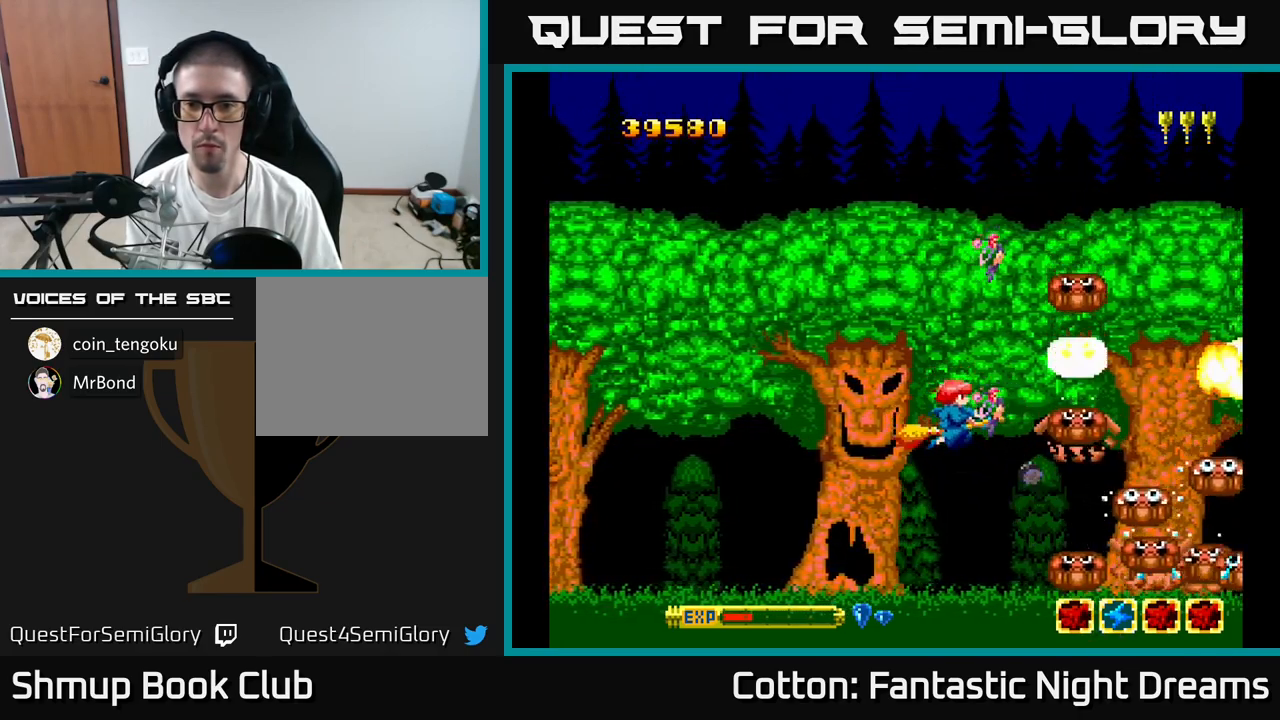
{"buttons": ["B", "Y"], "right_stick": "center", "events": [[350, "DPAD_DOWN", "up"]]}
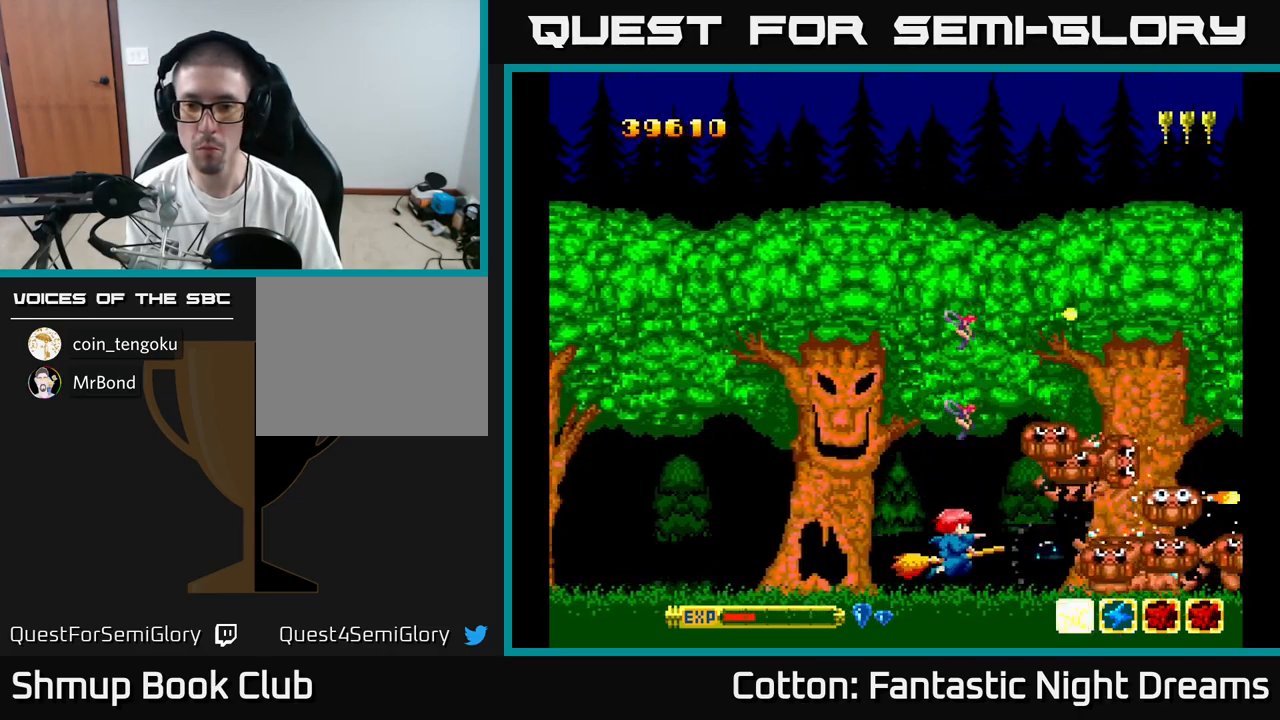
{"buttons": ["B", "Y"], "right_stick": "center", "events": [[34, "DPAD_DOWN", "down"], [84, "DPAD_DOWN", "up"], [300, "DPAD_LEFT", "down"], [384, "DPAD_LEFT", "up"]]}
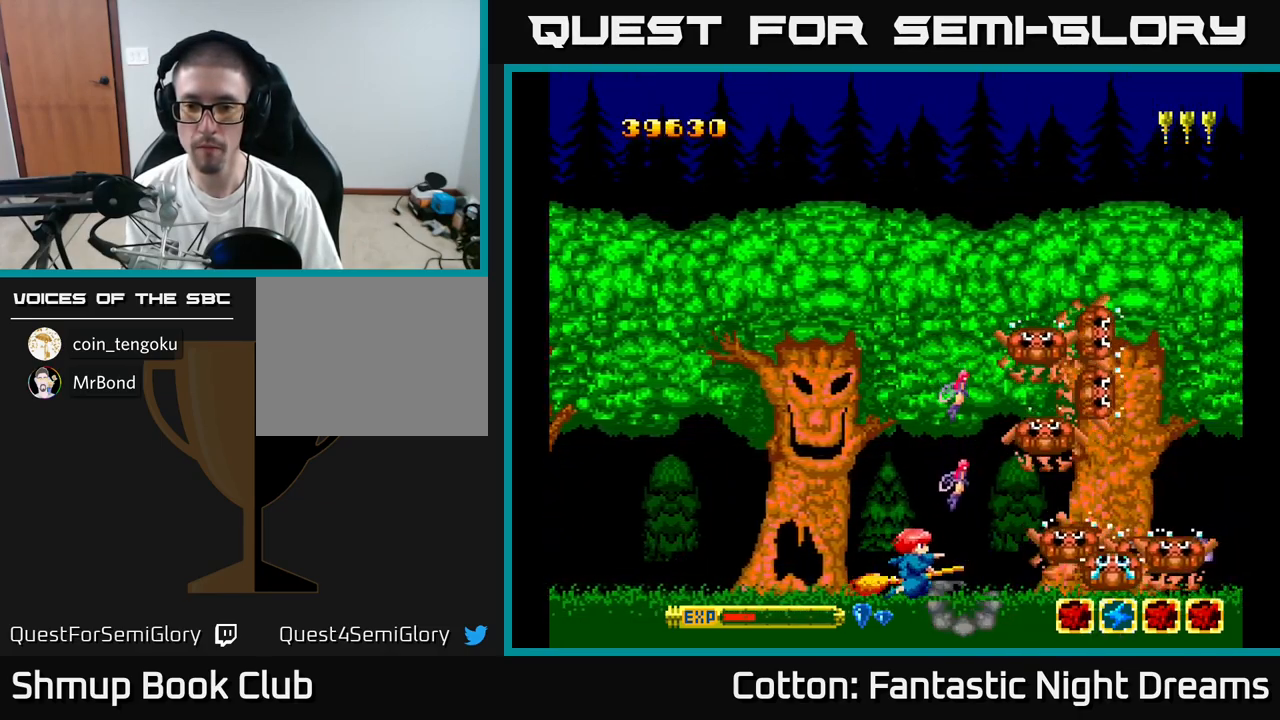
{"buttons": ["B", "Y", "DPAD_LEFT"], "right_stick": "center", "events": [[234, "DPAD_LEFT", "down"], [301, "DPAD_LEFT", "up"], [467, "DPAD_LEFT", "down"]]}
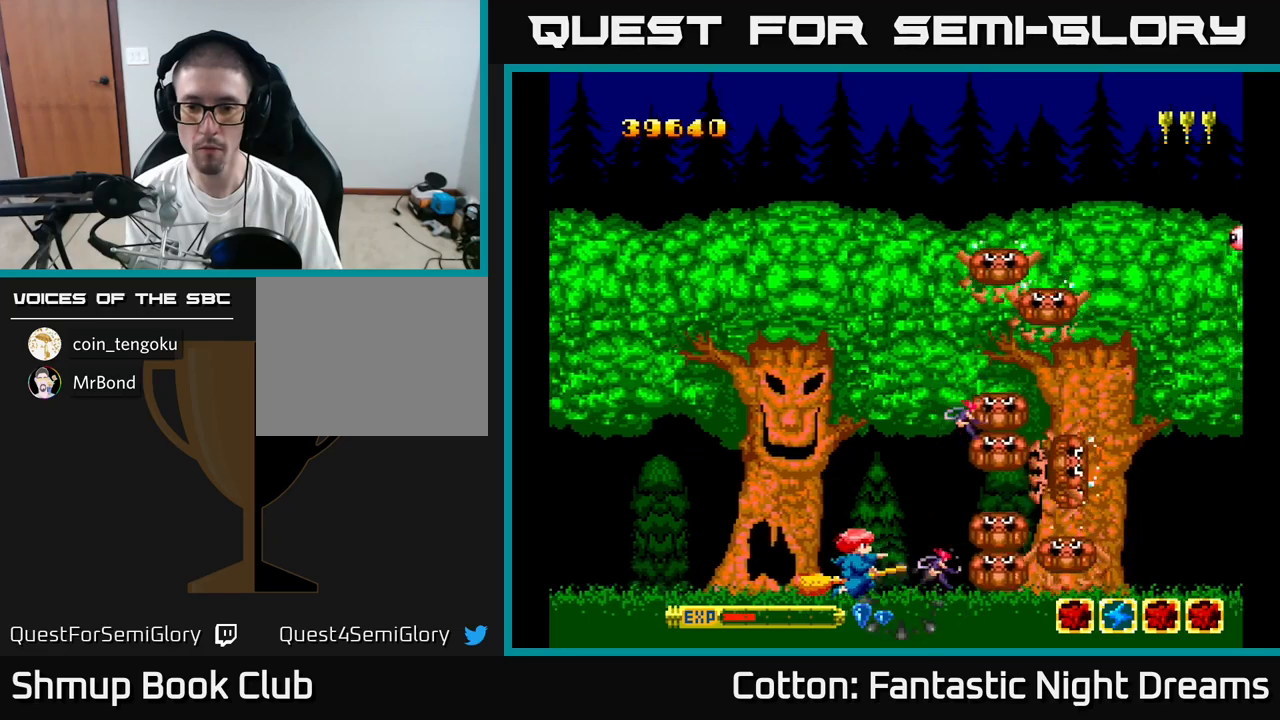
{"buttons": ["B", "Y"], "right_stick": "center", "events": [[100, "DPAD_LEFT", "up"]]}
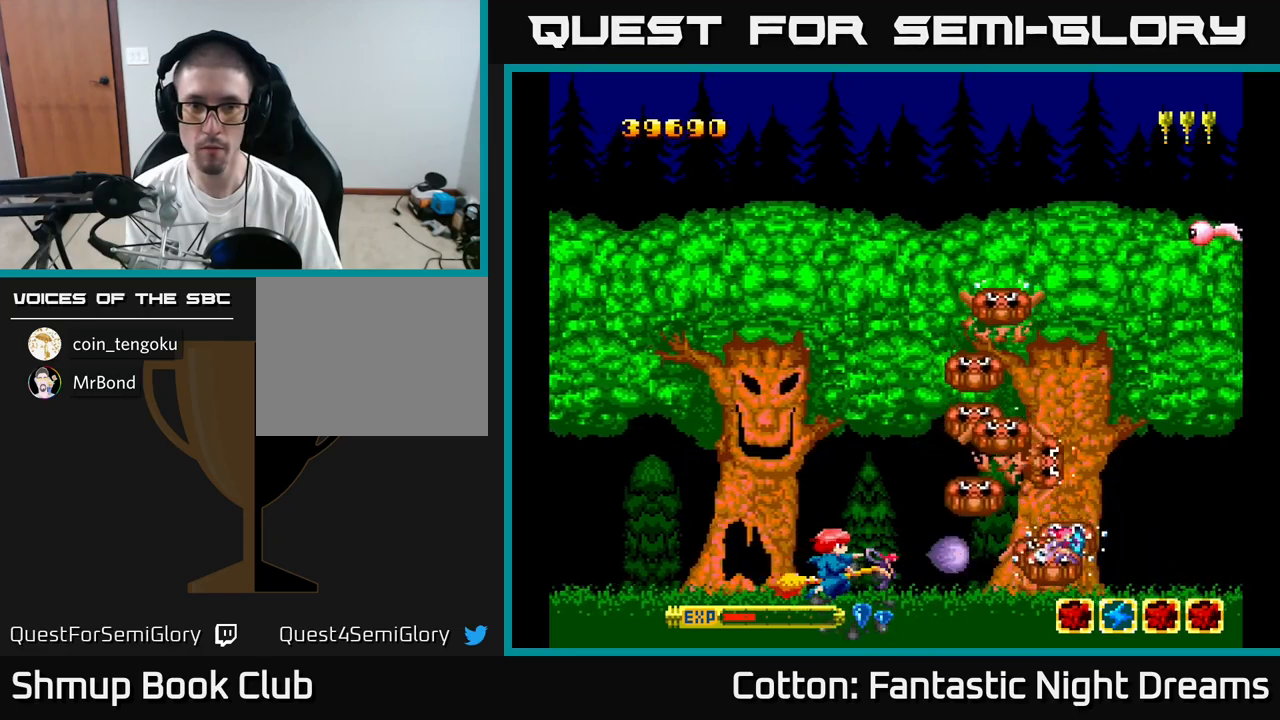
{"buttons": ["B", "Y"], "right_stick": "center", "events": [[183, "DPAD_LEFT", "down"], [266, "DPAD_LEFT", "up"]]}
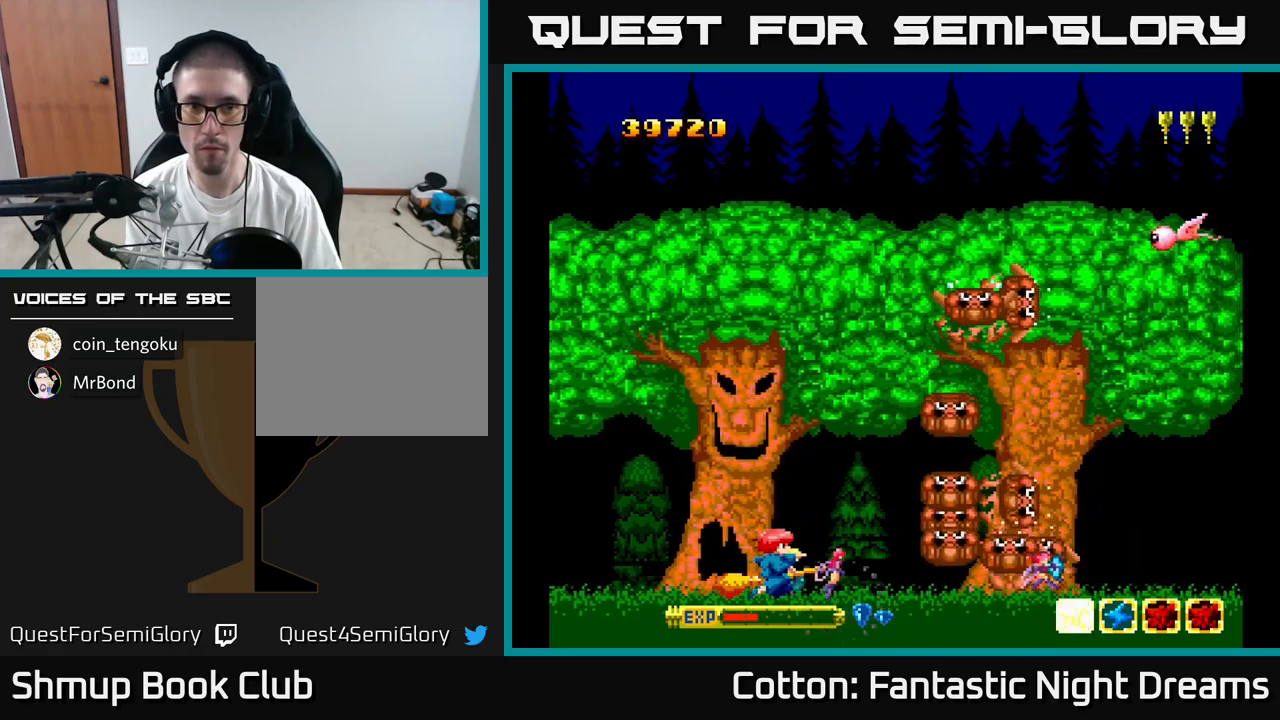
{"buttons": ["B", "Y"], "right_stick": "center", "events": [[16, "DPAD_LEFT", "down"], [100, "DPAD_LEFT", "up"]]}
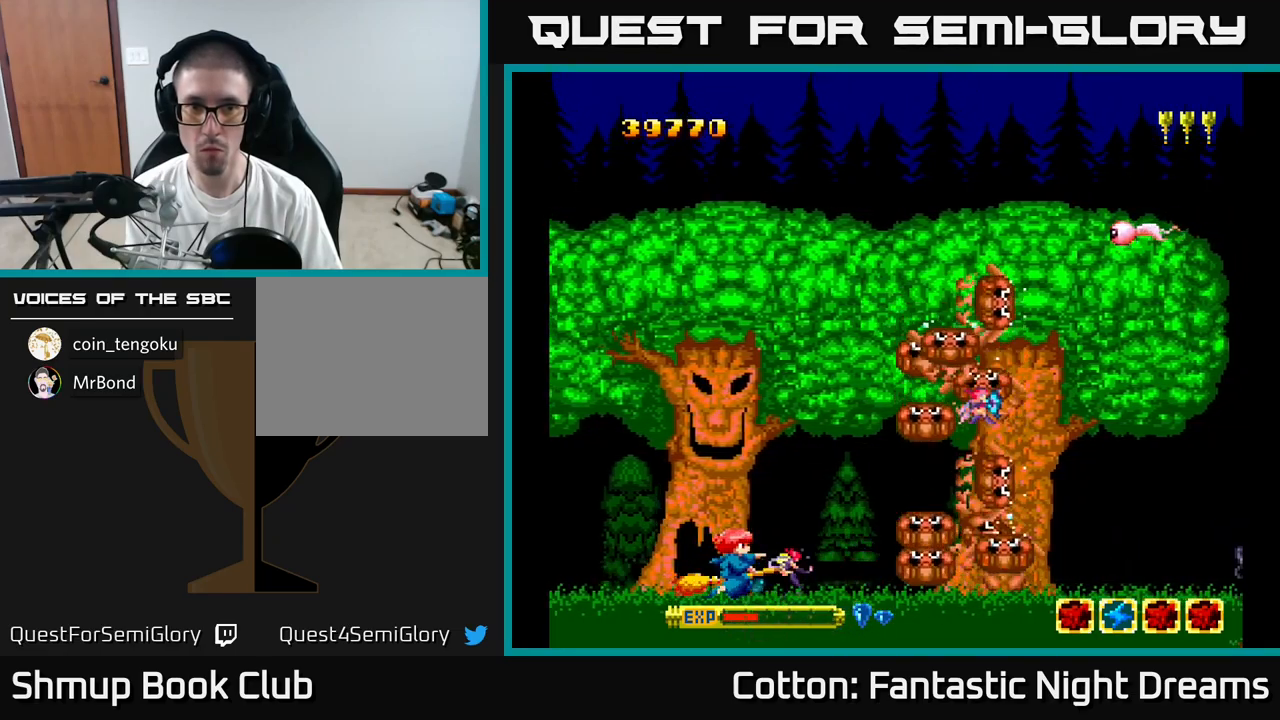
{"buttons": ["B", "Y"], "right_stick": "center", "events": [[50, "DPAD_LEFT", "down"], [150, "DPAD_LEFT", "up"]]}
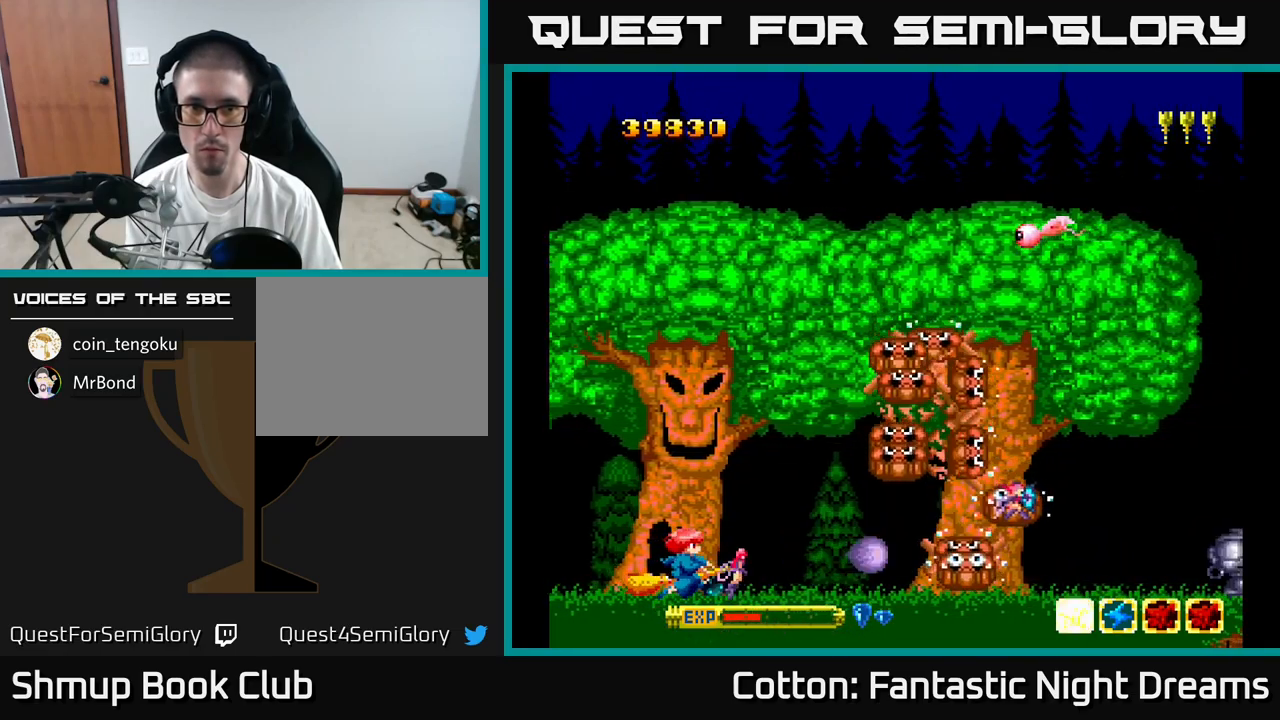
{"buttons": ["B", "Y", "DPAD_UP"], "right_stick": "center", "events": [[250, "DPAD_LEFT", "down"], [350, "DPAD_UP", "down"], [383, "DPAD_LEFT", "up"]]}
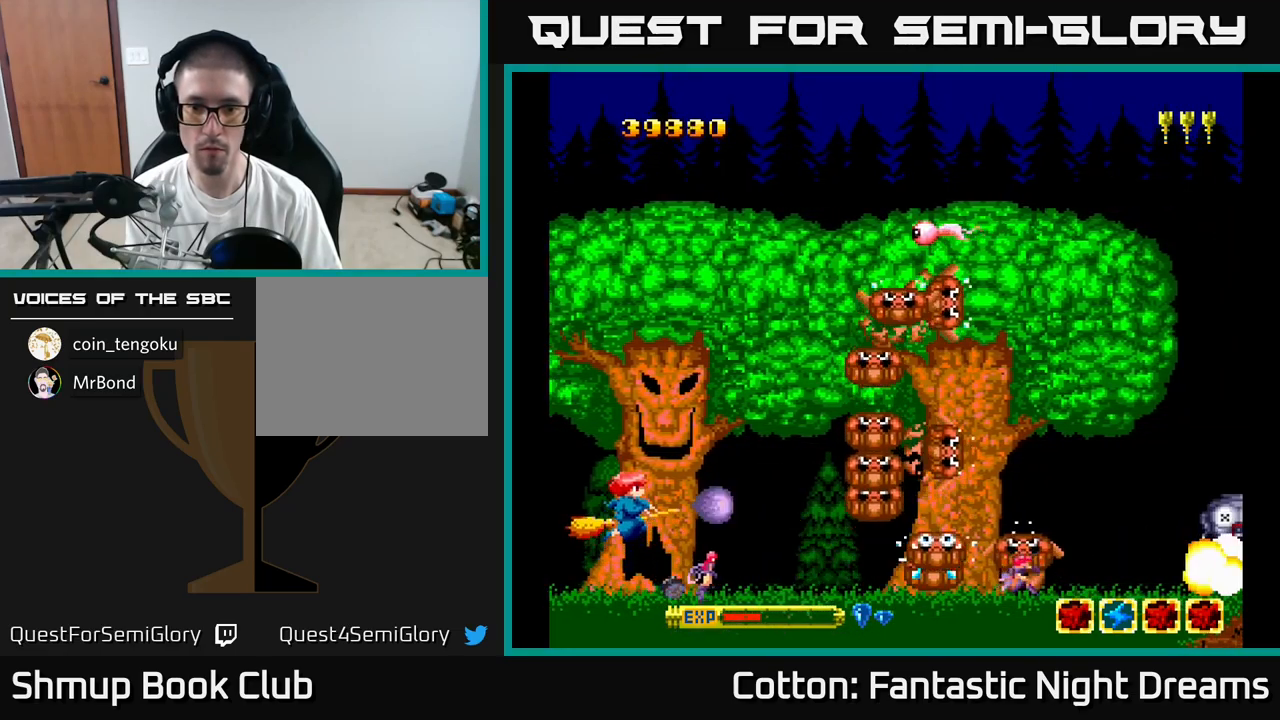
{"buttons": ["DPAD_UP"], "right_stick": "center", "events": [[133, "B", "up"], [133, "Y", "up"]]}
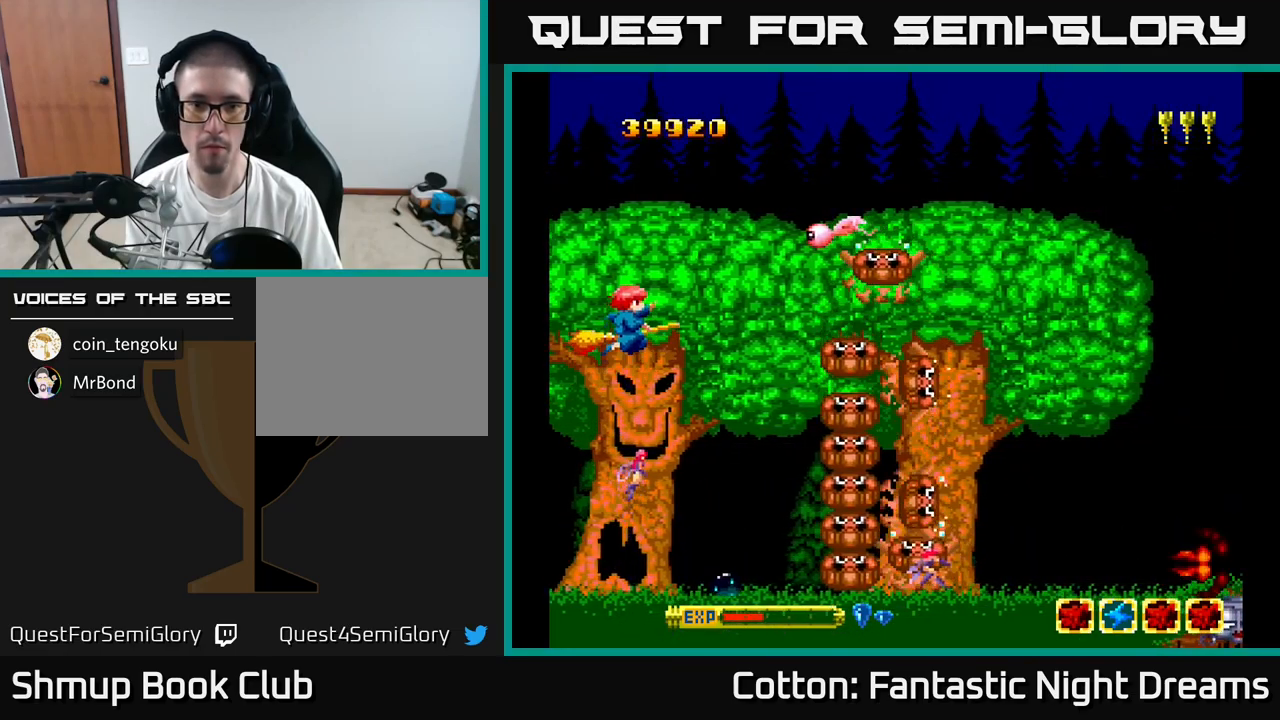
{"buttons": ["DPAD_UP", "DPAD_RIGHT"], "right_stick": "center", "events": [[50, "Y", "down"], [416, "Y", "up"], [433, "DPAD_RIGHT", "down"]]}
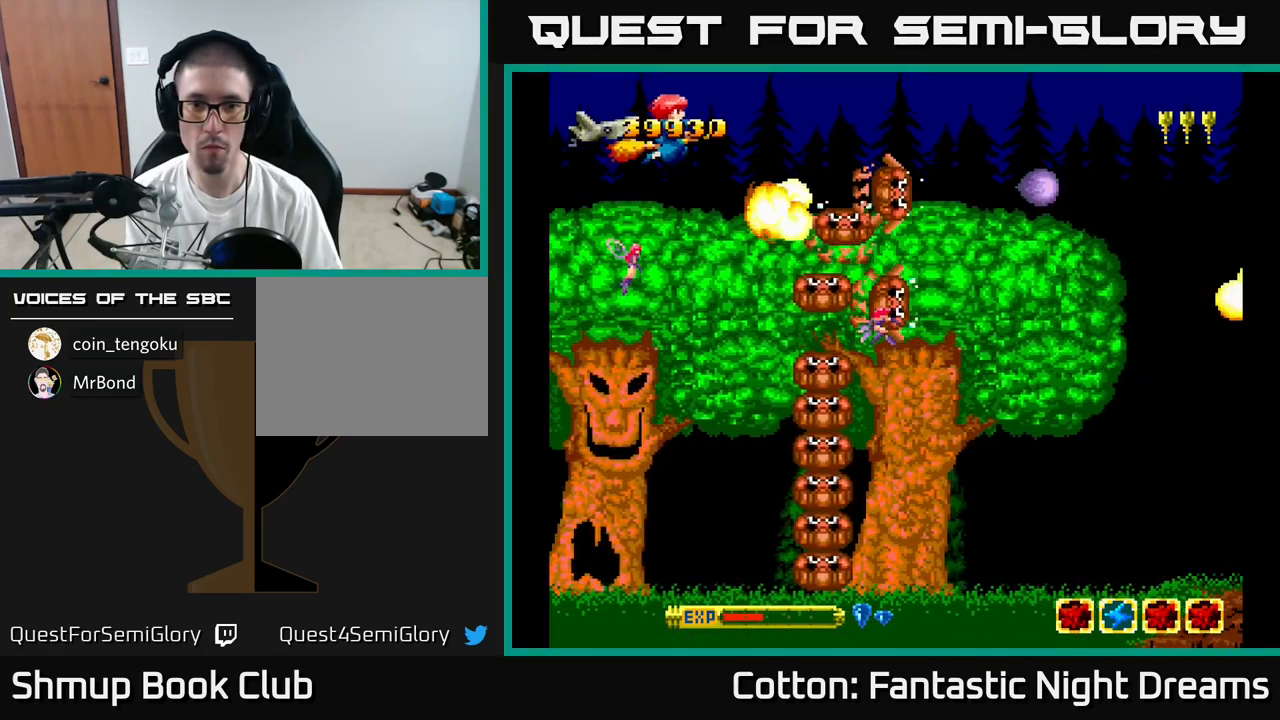
{"buttons": ["DPAD_RIGHT"], "right_stick": "center", "events": [[133, "DPAD_RIGHT", "up"], [266, "DPAD_UP", "up"], [366, "DPAD_RIGHT", "down"]]}
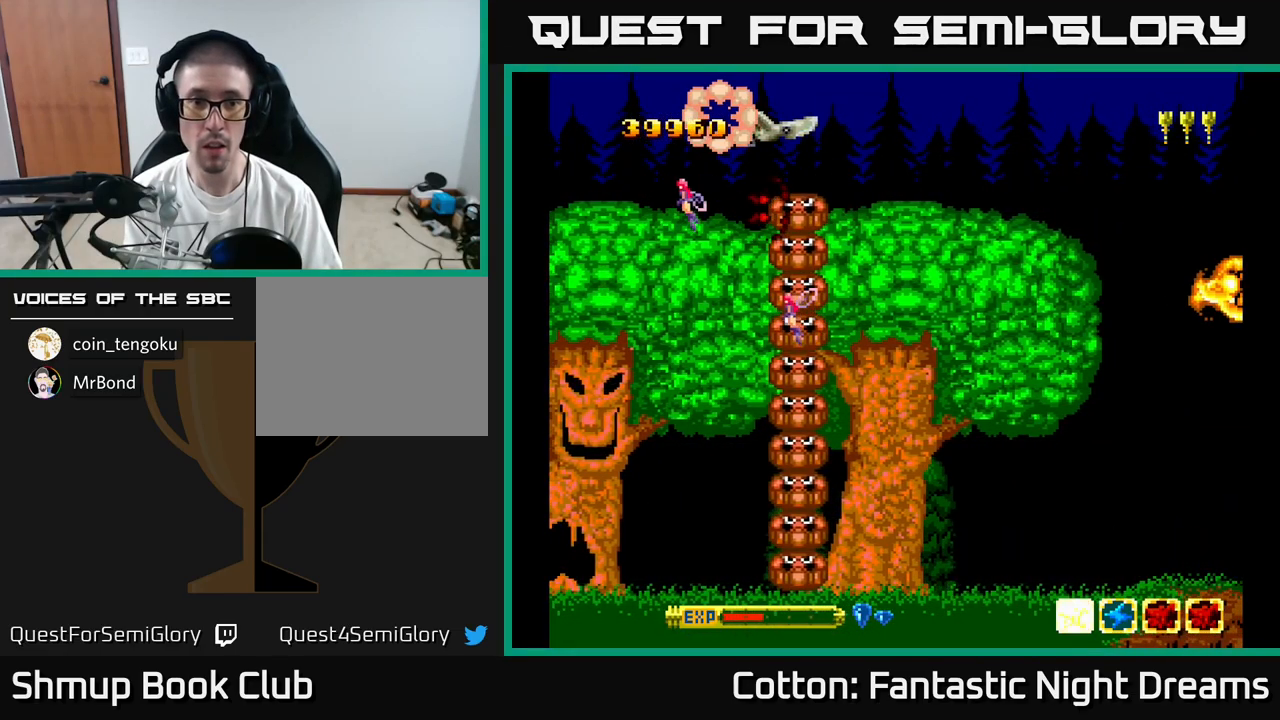
{"buttons": [], "right_stick": "center", "events": [[116, "Y", "down"], [166, "B", "down"], [183, "DPAD_RIGHT", "up"], [316, "Y", "up"], [333, "B", "up"]]}
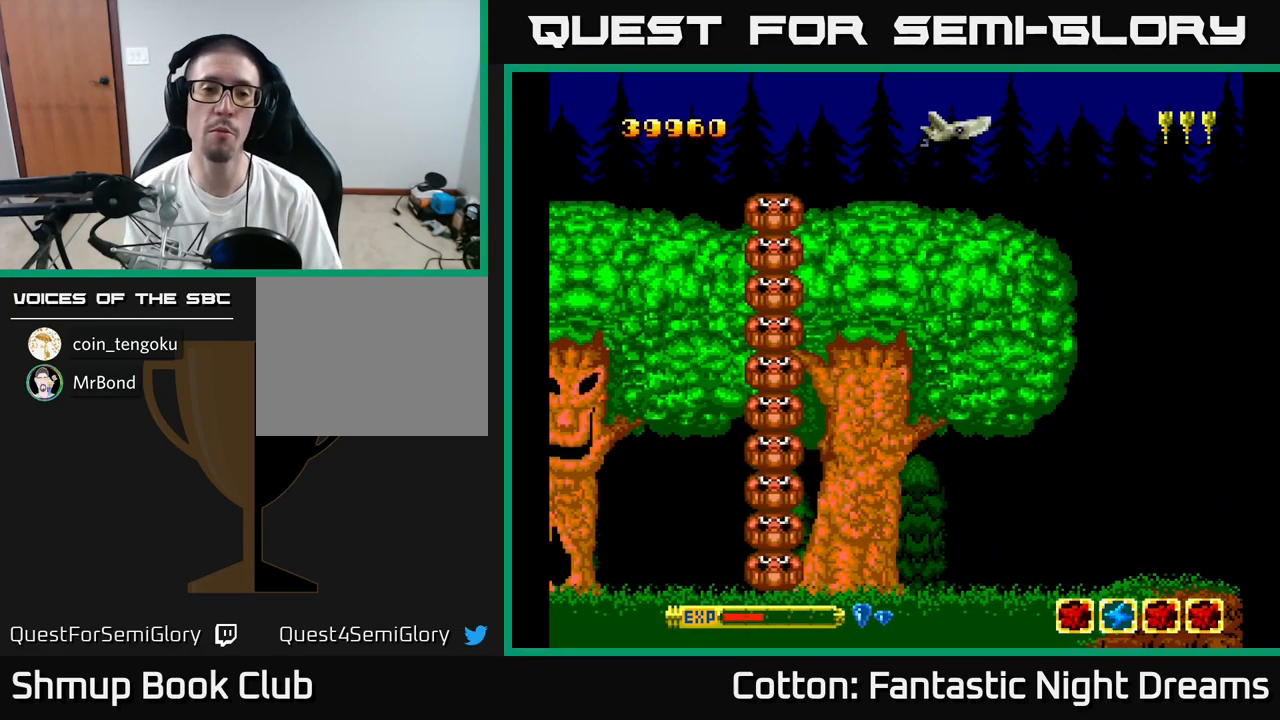
{"buttons": ["DPAD_RIGHT"], "right_stick": "center", "events": [[417, "DPAD_RIGHT", "down"]]}
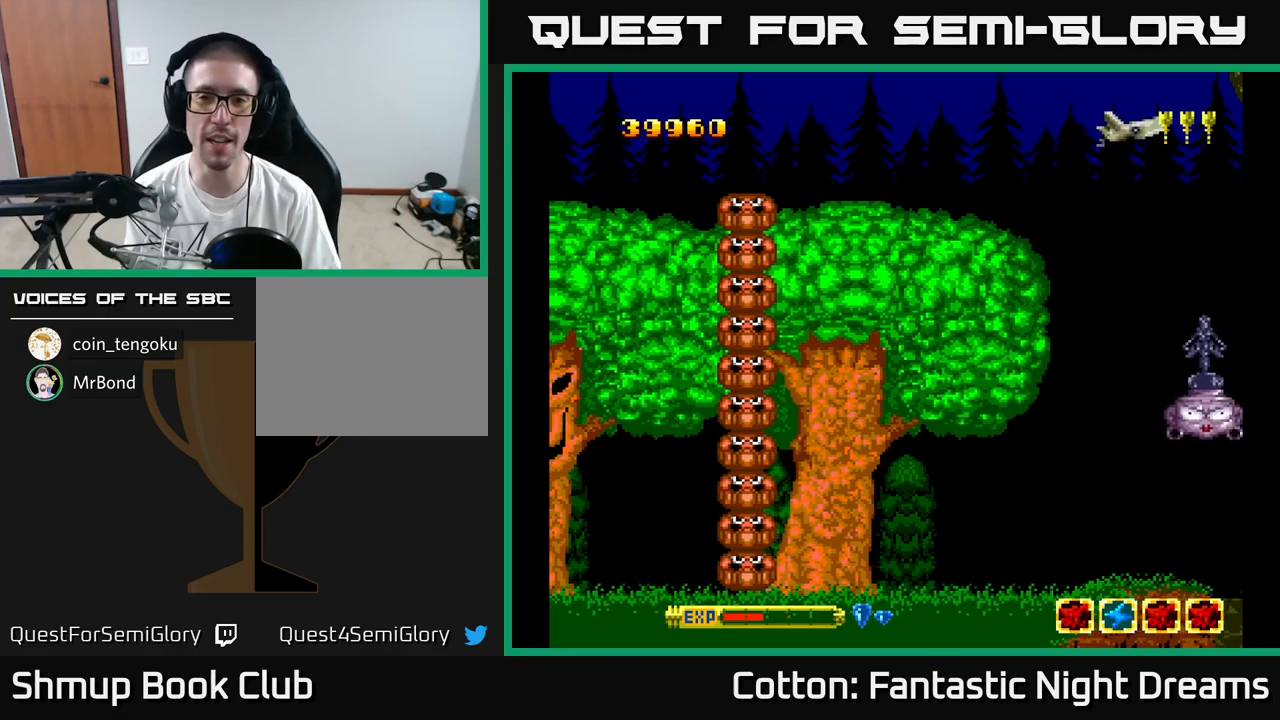
{"buttons": ["DPAD_RIGHT"], "right_stick": "center", "events": [[100, "DPAD_RIGHT", "up"], [350, "DPAD_RIGHT", "down"]]}
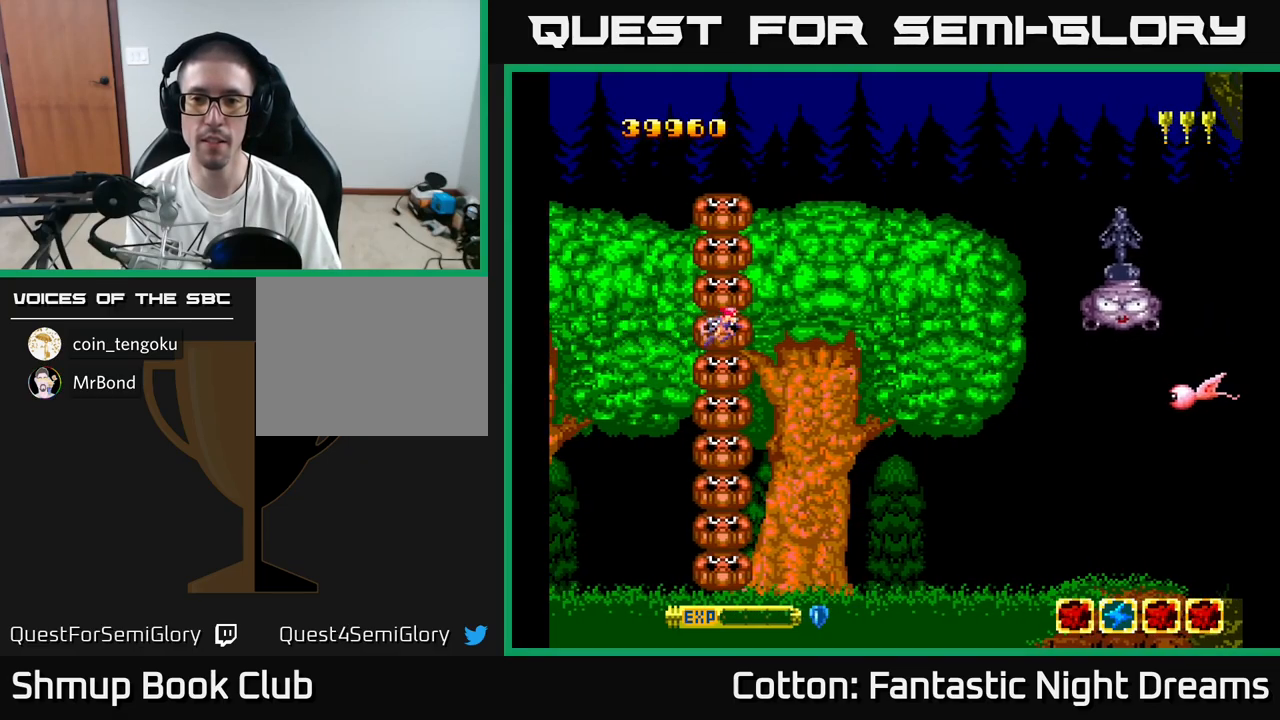
{"buttons": [], "right_stick": "center", "events": [[283, "DPAD_DOWN", "down"], [417, "DPAD_DOWN", "up"], [433, "DPAD_RIGHT", "up"]]}
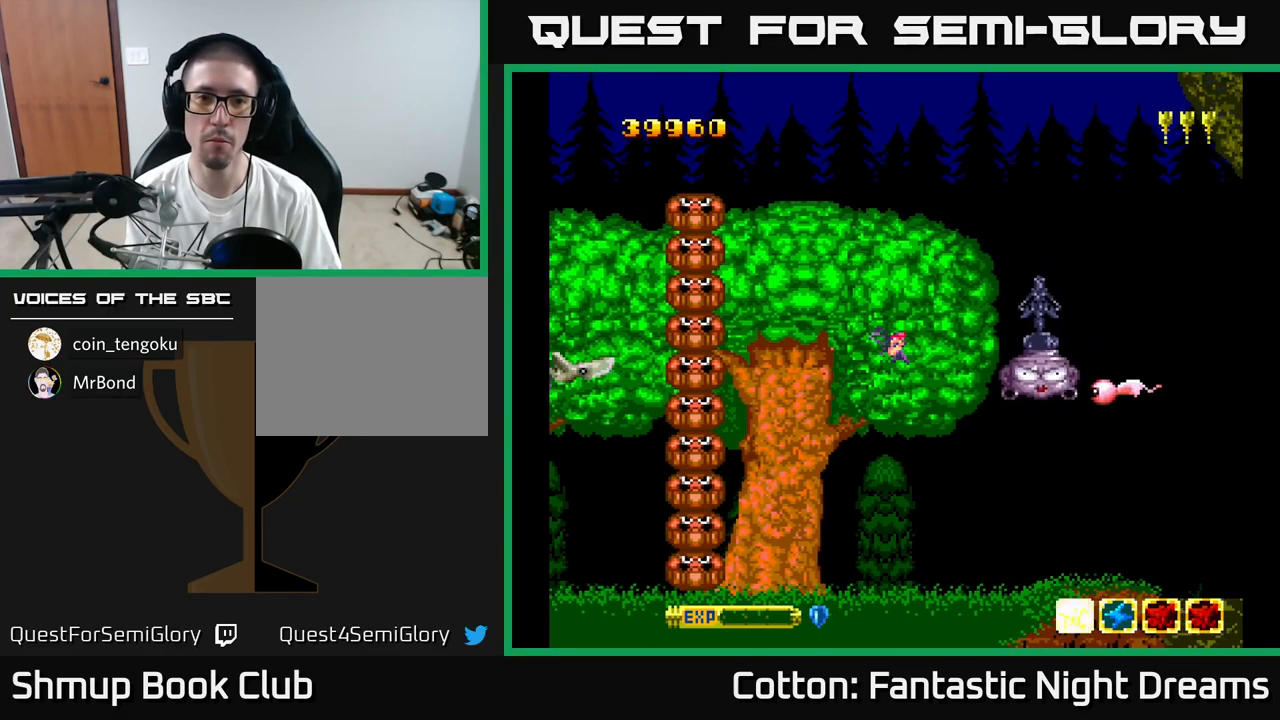
{"buttons": ["DPAD_DOWN", "DPAD_RIGHT"], "right_stick": "center", "events": [[233, "DPAD_DOWN", "down"], [400, "DPAD_RIGHT", "down"]]}
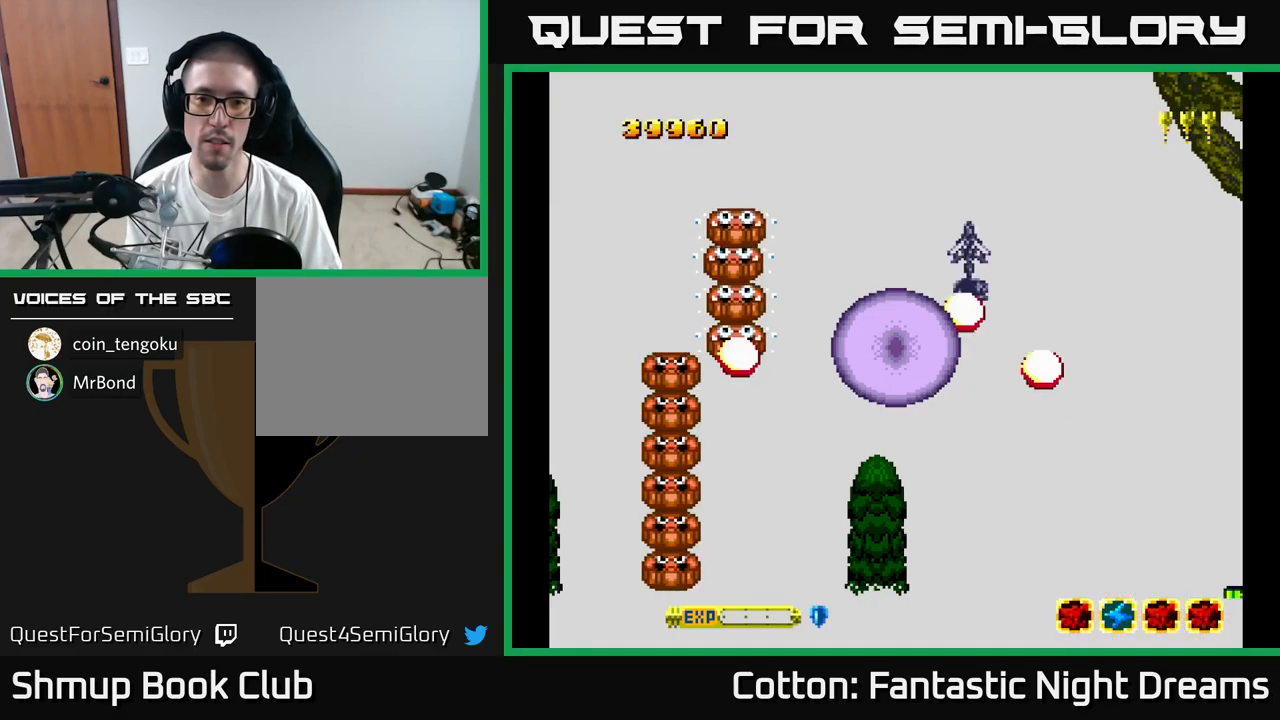
{"buttons": ["DPAD_DOWN", "DPAD_RIGHT"], "right_stick": "center", "events": []}
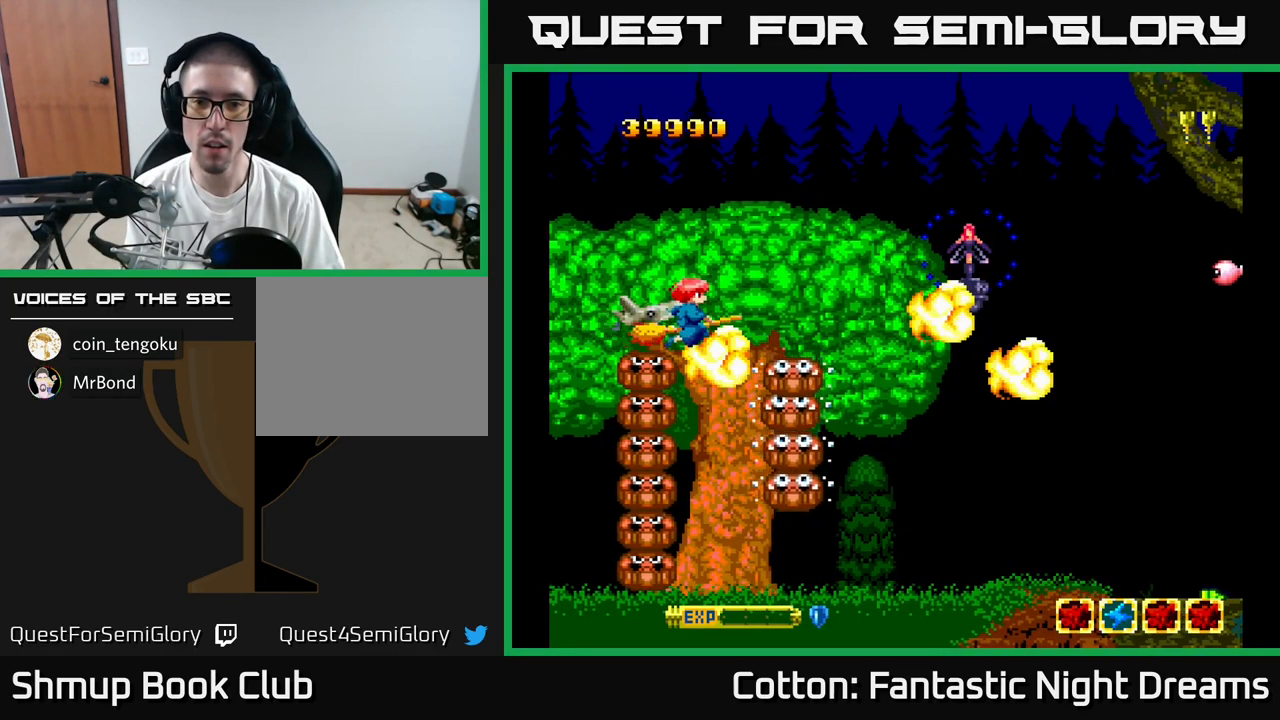
{"buttons": ["DPAD_DOWN", "DPAD_RIGHT"], "right_stick": "center", "events": []}
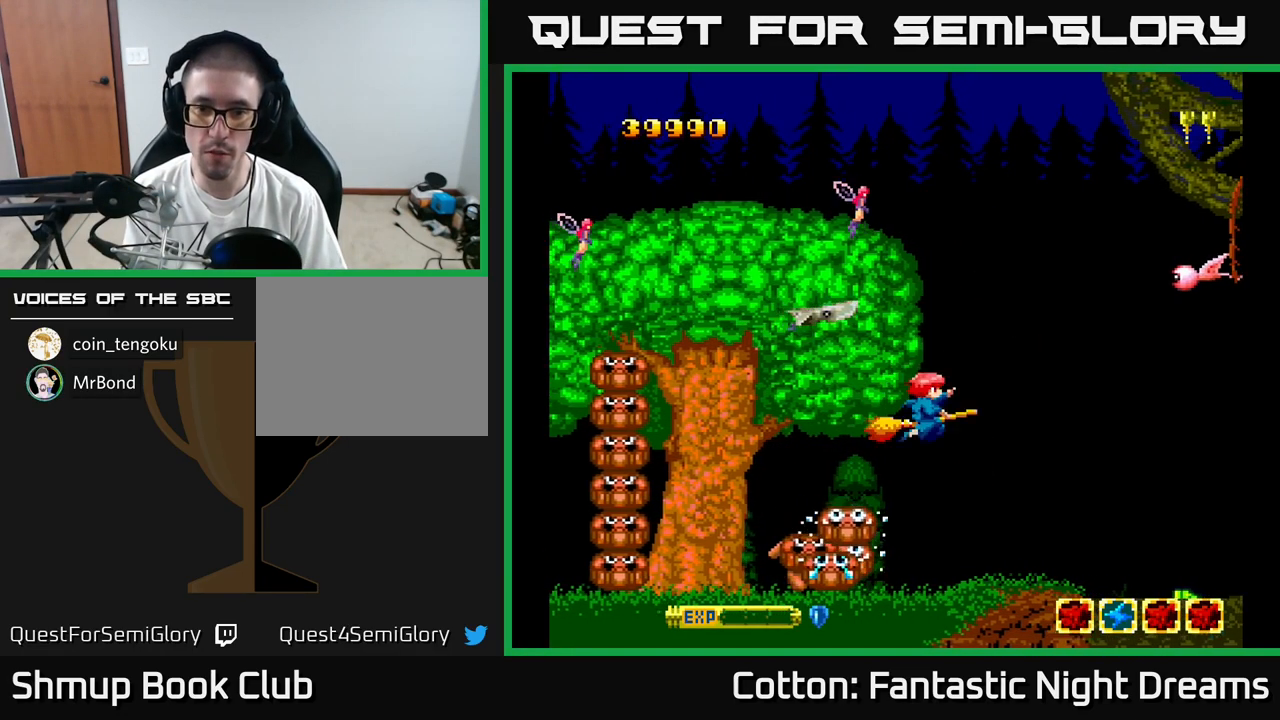
{"buttons": ["Y", "DPAD_UP"], "right_stick": "center"}
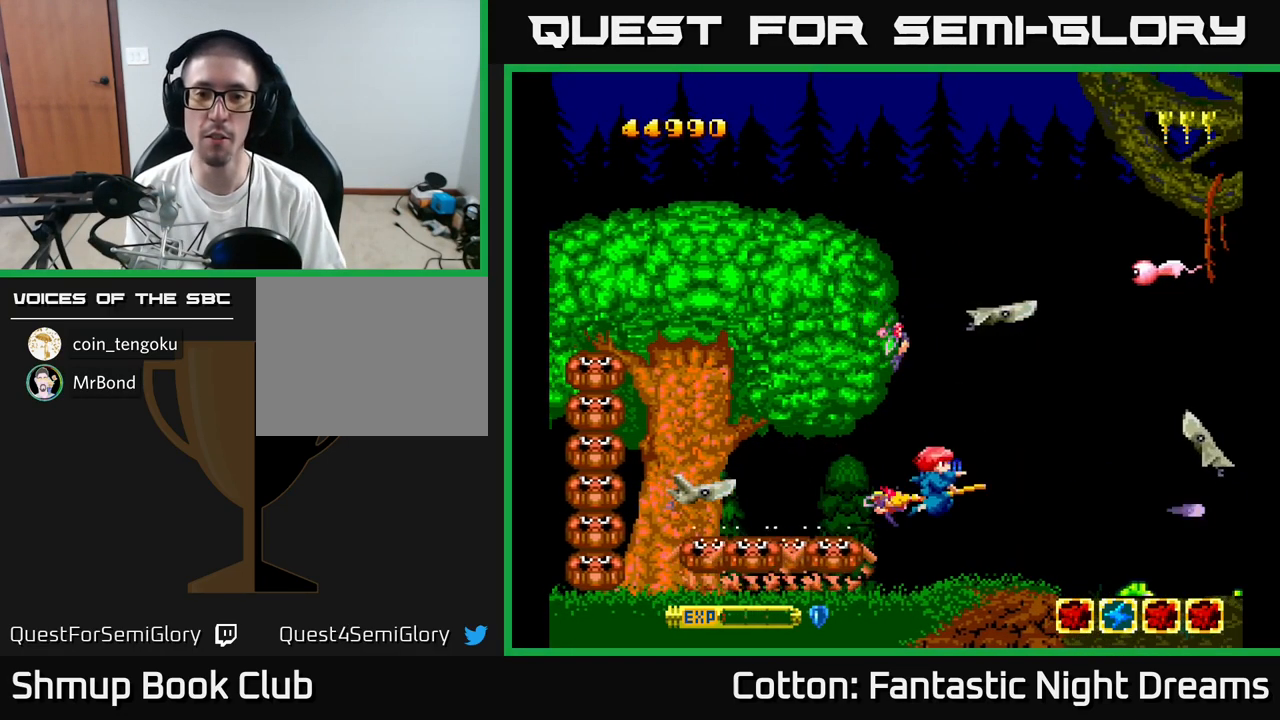
{"buttons": ["Y", "DPAD_UP"], "right_stick": "center", "events": [[67, "DPAD_RIGHT", "down"], [100, "DPAD_RIGHT", "up"]]}
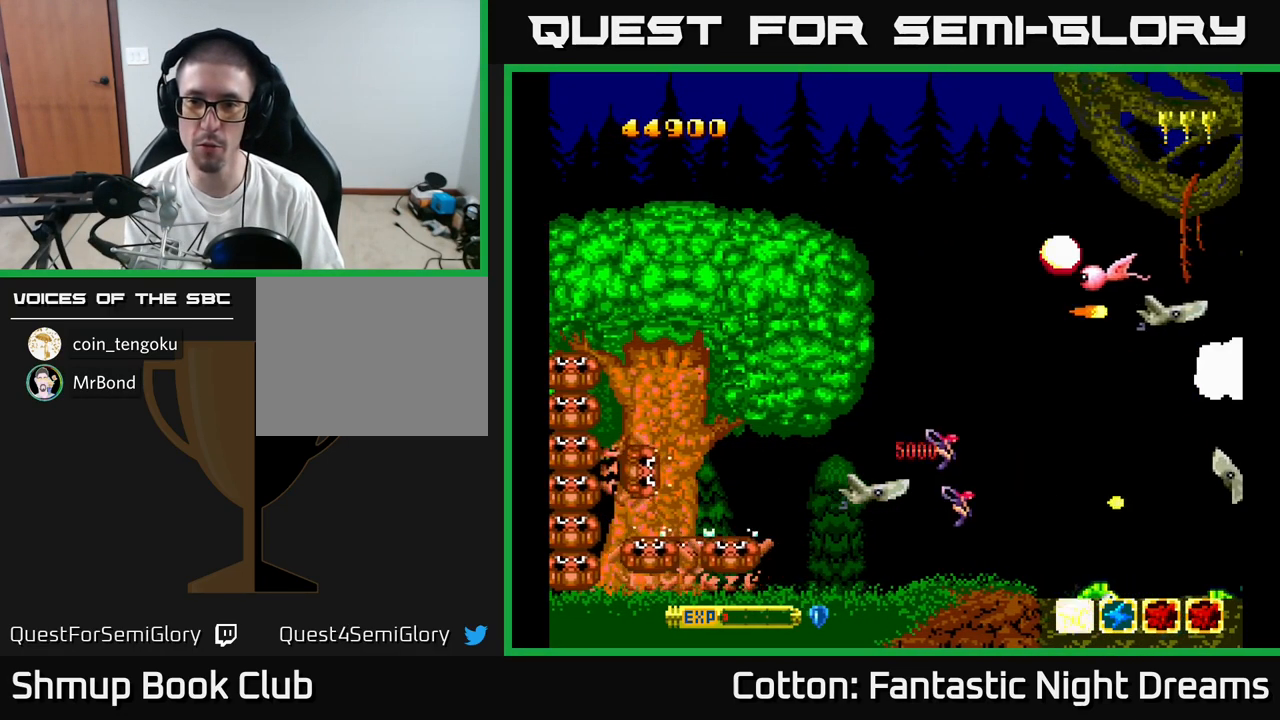
{"buttons": ["B", "Y", "DPAD_DOWN", "DPAD_LEFT"], "right_stick": "center", "events": [[150, "DPAD_UP", "up"], [200, "B", "down"], [200, "DPAD_DOWN", "down"], [450, "DPAD_LEFT", "down"]]}
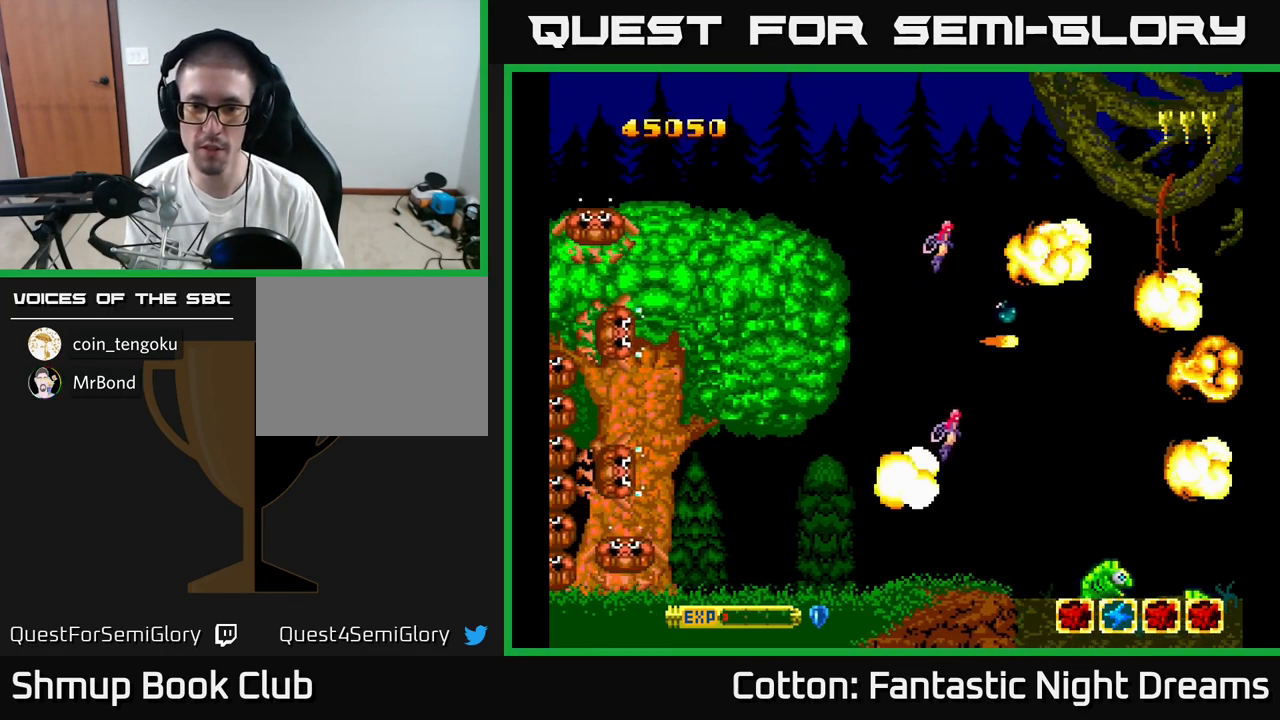
{"buttons": ["B", "Y", "DPAD_UP"], "right_stick": "center", "events": [[50, "DPAD_LEFT", "up"], [133, "DPAD_RIGHT", "down"], [200, "DPAD_RIGHT", "up"], [433, "DPAD_DOWN", "up"], [467, "DPAD_UP", "down"]]}
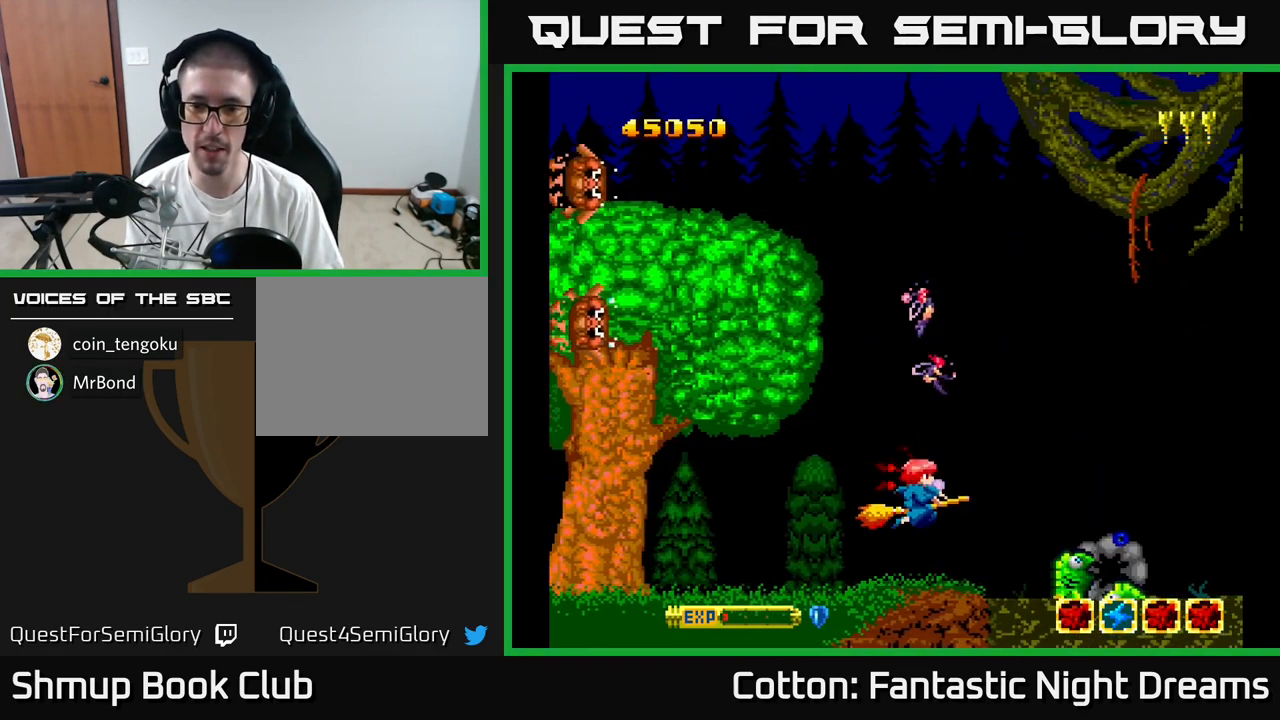
{"buttons": ["B", "Y"], "right_stick": "center", "events": [[83, "DPAD_LEFT", "down"], [83, "DPAD_UP", "up"], [133, "DPAD_DOWN", "down"], [133, "DPAD_LEFT", "up"], [200, "DPAD_RIGHT", "down"], [250, "DPAD_DOWN", "up"], [300, "DPAD_RIGHT", "up"]]}
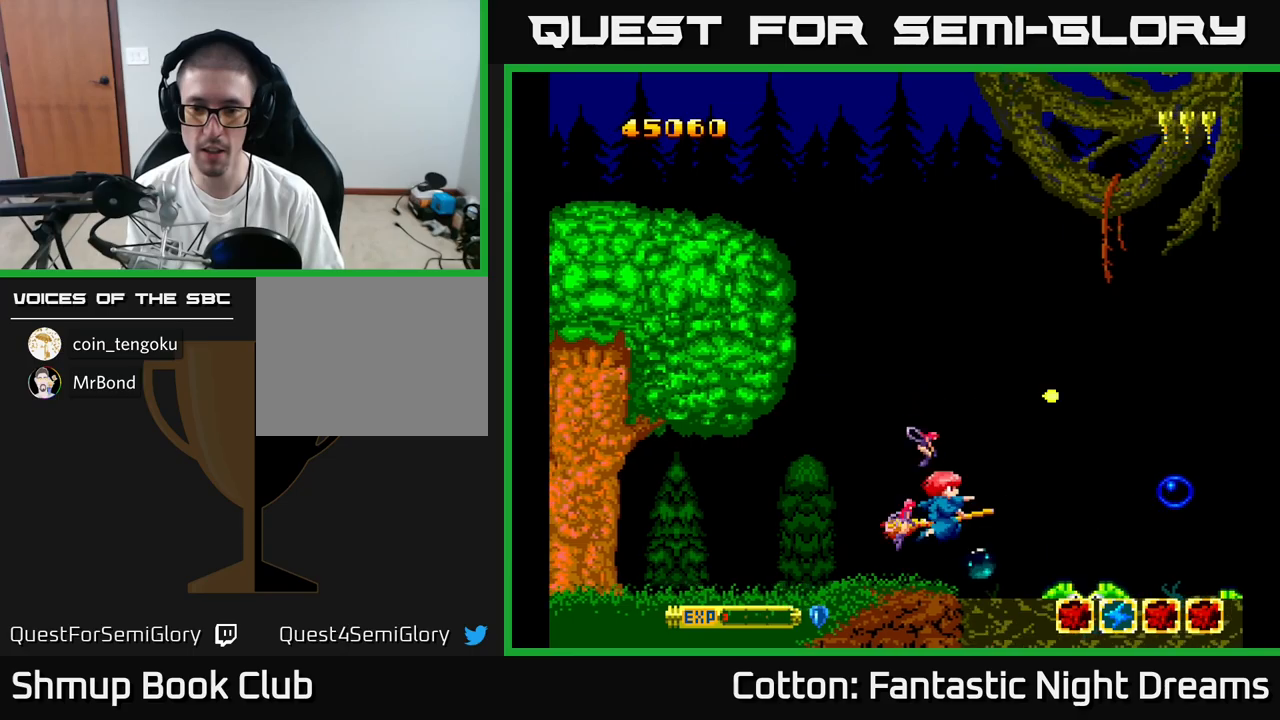
{"buttons": ["B", "Y"], "right_stick": "center", "events": []}
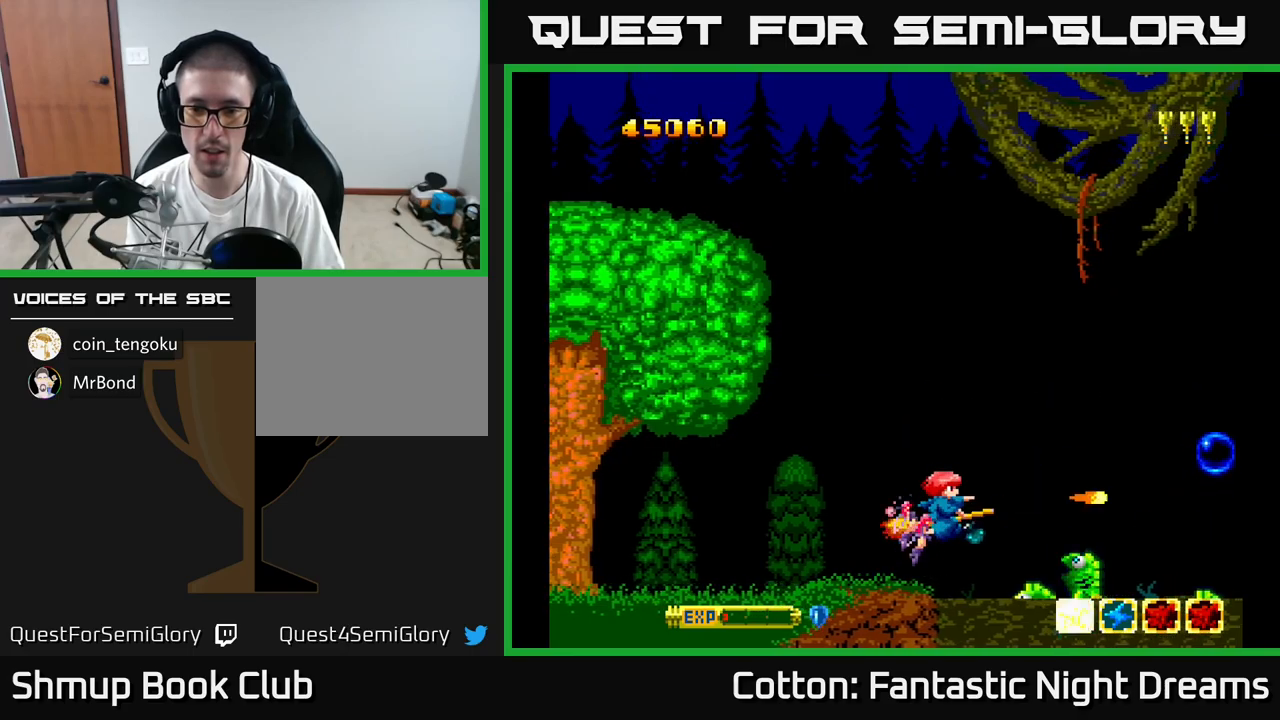
{"buttons": ["B", "Y"], "right_stick": "center", "events": [[200, "DPAD_DOWN", "down"], [334, "DPAD_DOWN", "up"]]}
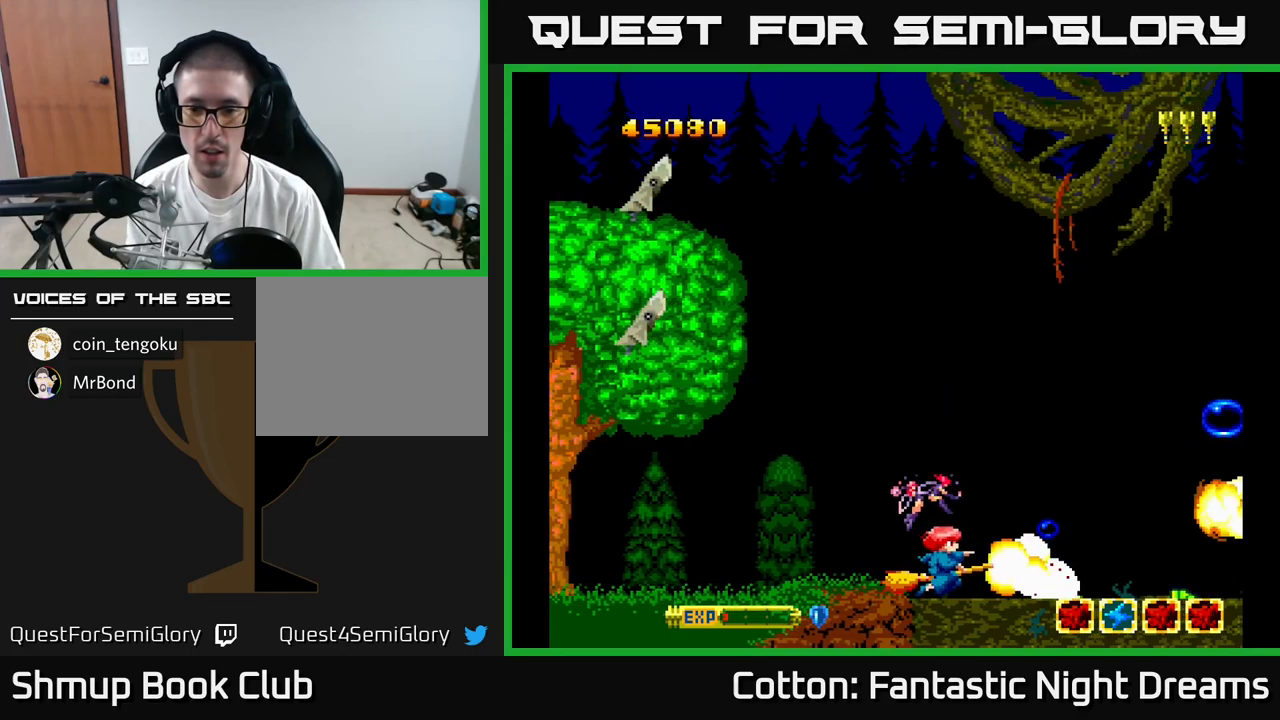
{"buttons": ["B", "Y", "DPAD_UP"], "right_stick": "center", "events": [[84, "DPAD_LEFT", "down"], [217, "DPAD_LEFT", "up"], [350, "DPAD_UP", "down"], [434, "DPAD_UP", "up"], [467, "DPAD_UP", "down"]]}
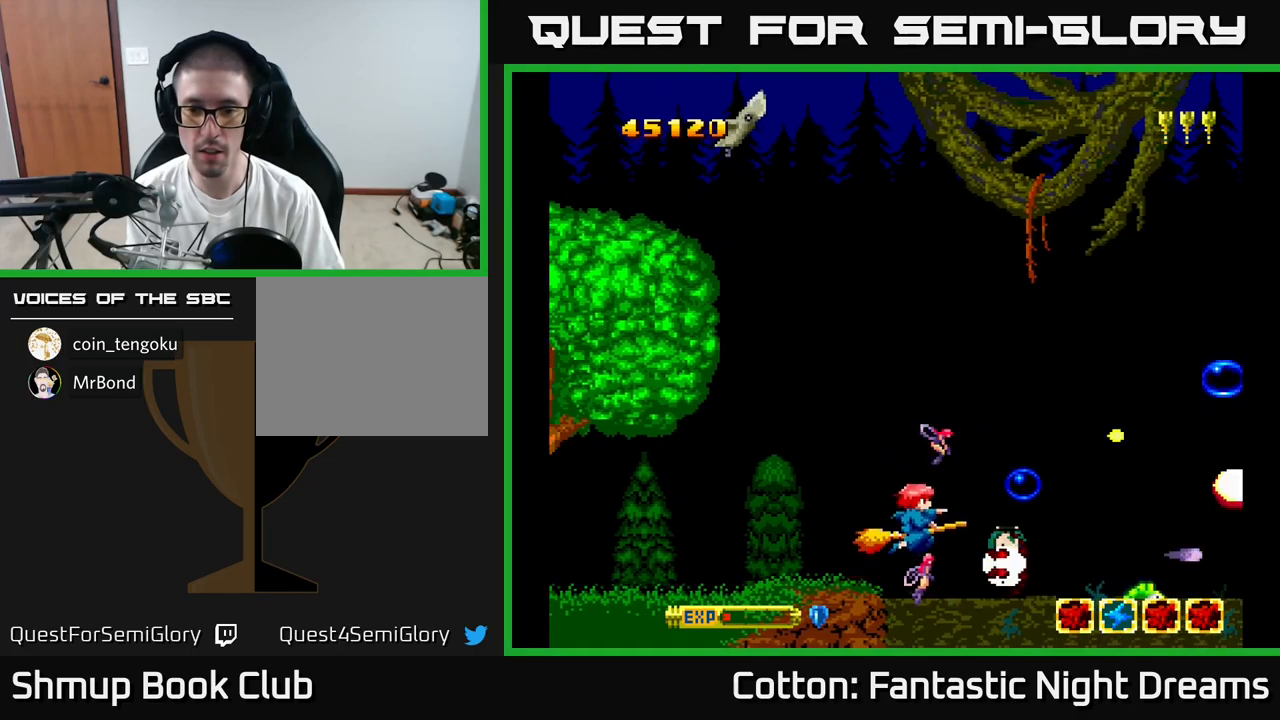
{"buttons": ["DPAD_RIGHT"], "right_stick": "center", "events": [[84, "DPAD_UP", "up"], [417, "DPAD_RIGHT", "down"], [484, "B", "up"], [500, "Y", "up"]]}
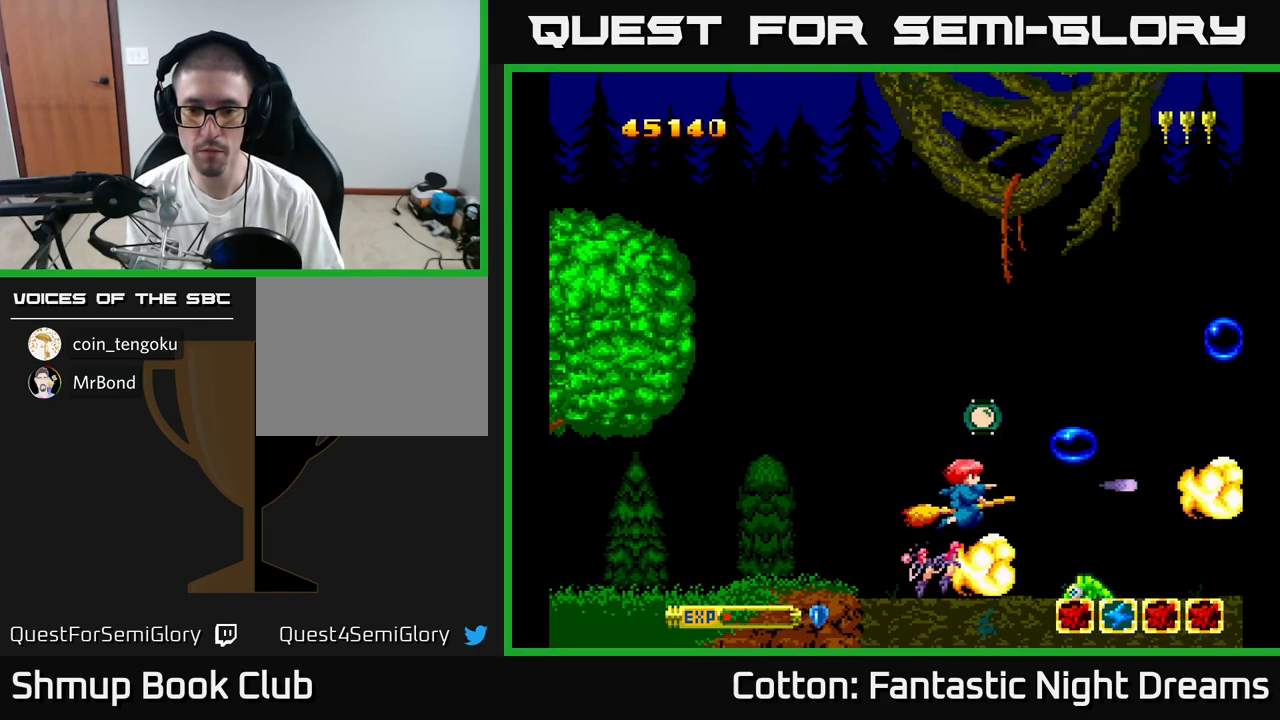
{"buttons": ["B", "Y", "DPAD_DOWN"], "right_stick": "center", "events": [[17, "DPAD_UP", "down"], [67, "DPAD_RIGHT", "up"], [150, "Y", "down"], [250, "B", "down"], [250, "DPAD_LEFT", "down"], [284, "DPAD_UP", "up"], [317, "DPAD_DOWN", "down"], [350, "DPAD_LEFT", "up"]]}
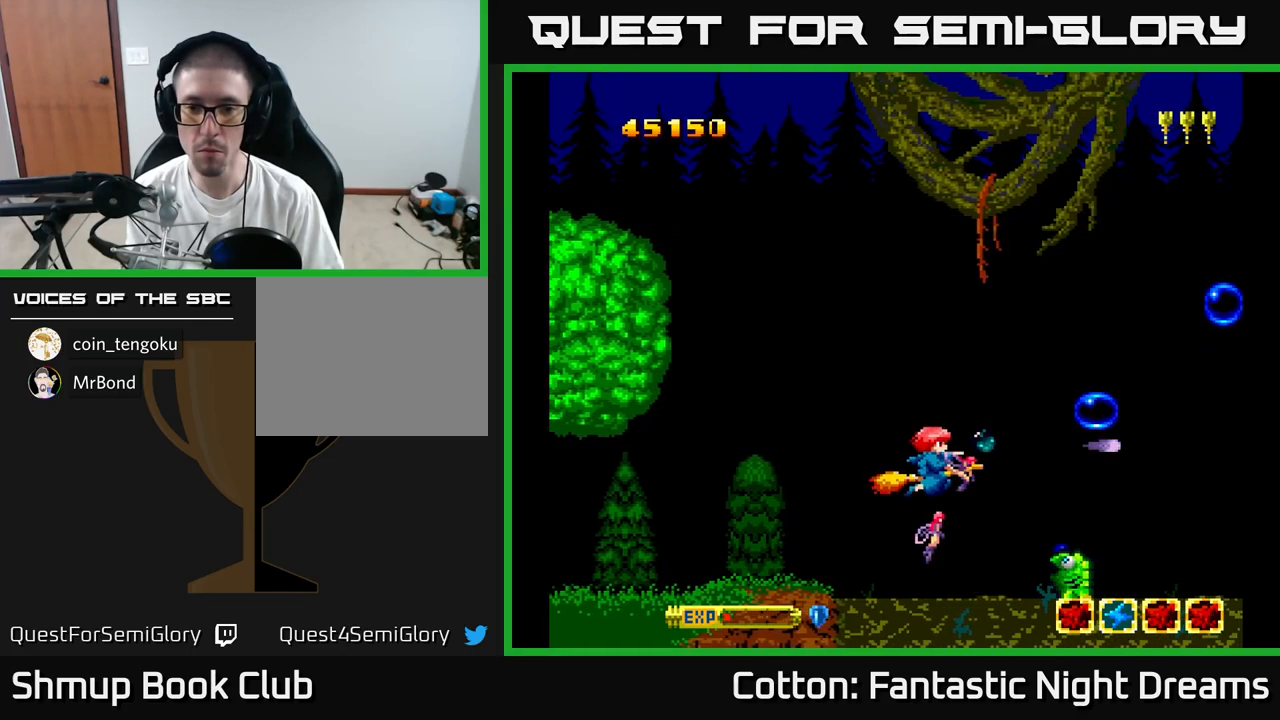
{"buttons": ["B", "Y", "DPAD_DOWN"], "right_stick": "center", "events": [[84, "DPAD_DOWN", "up"], [450, "DPAD_DOWN", "down"]]}